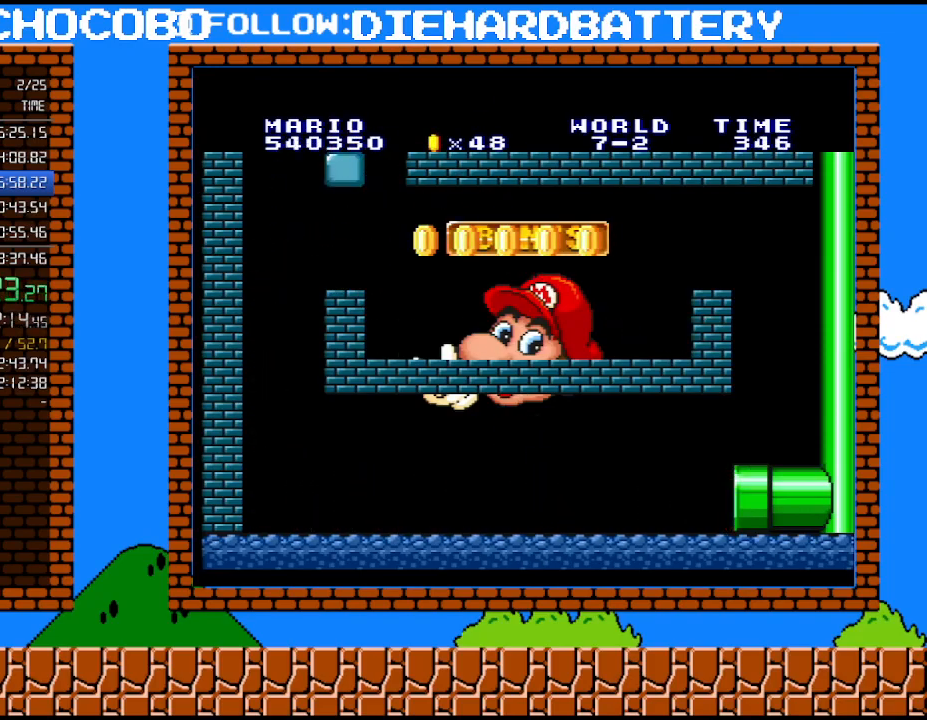
Gameplay with a controller (Nintendo layout); each line is a JSON object with the inputs held at the frame after it. "events" lists button and stick changes between this image and that frame as [ms after this image, input, new state], when the widget could be followed in between. Not read: HOME L3 R3.
{"buttons": ["Y", "DPAD_RIGHT"], "events": []}
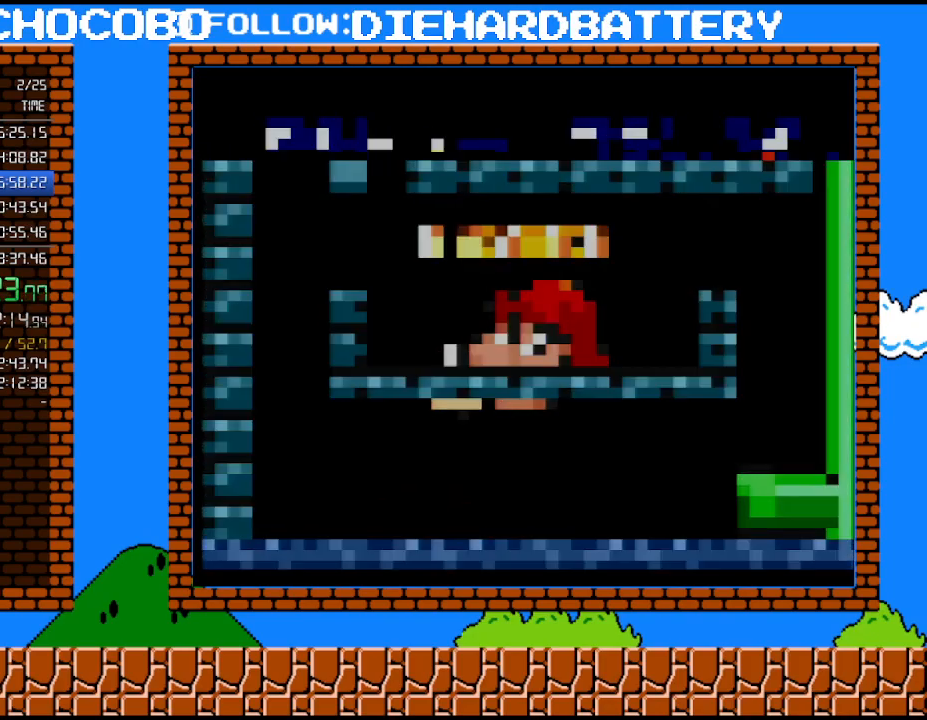
{"buttons": ["Y", "DPAD_RIGHT"], "events": []}
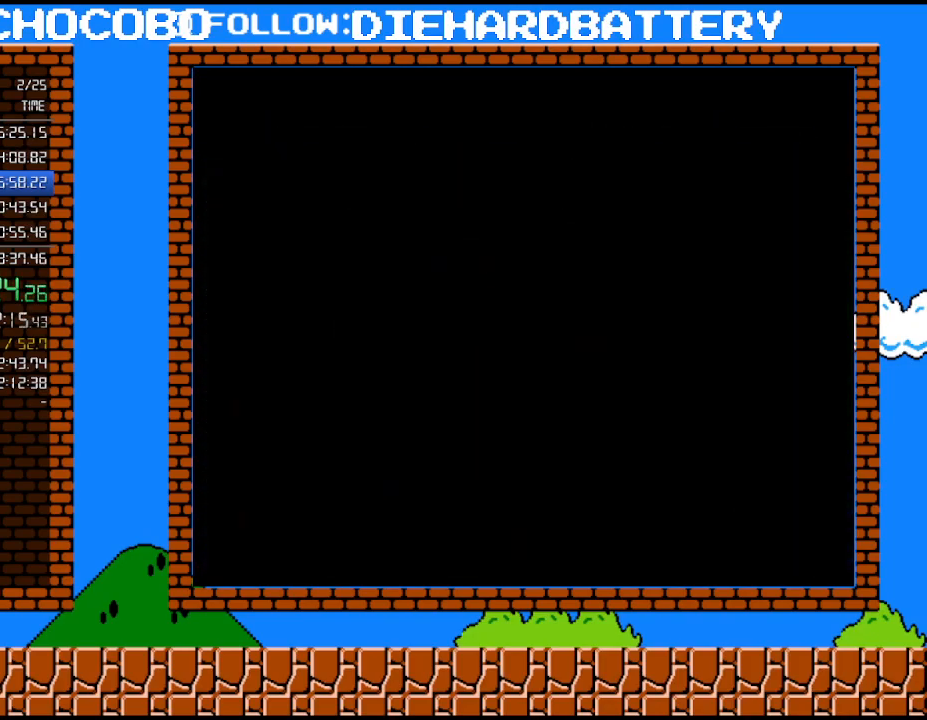
{"buttons": ["Y", "DPAD_RIGHT"], "events": []}
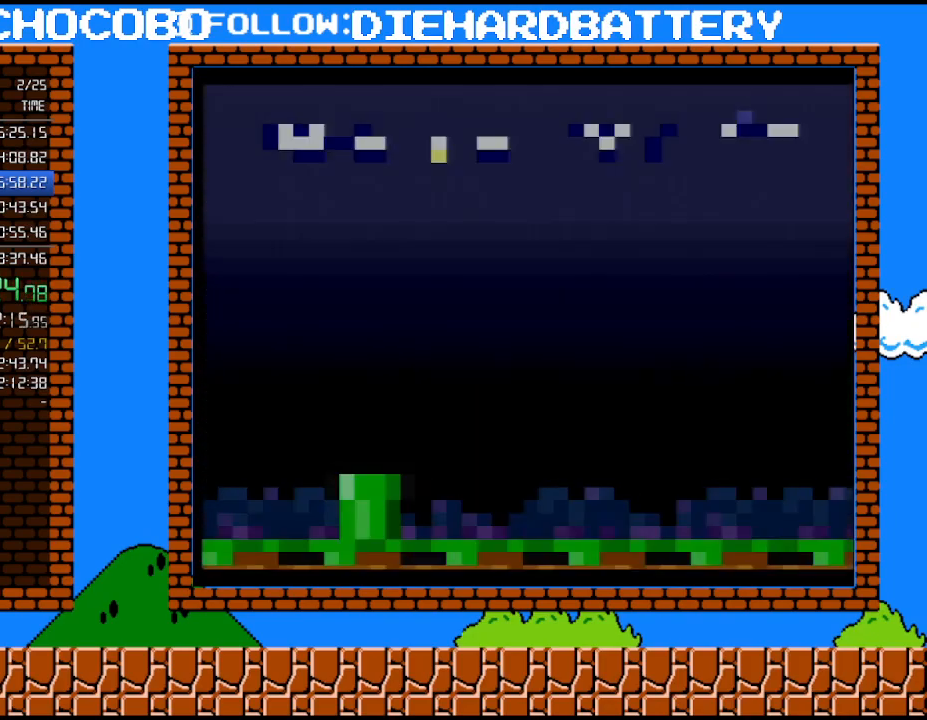
{"buttons": ["Y", "DPAD_RIGHT"], "events": []}
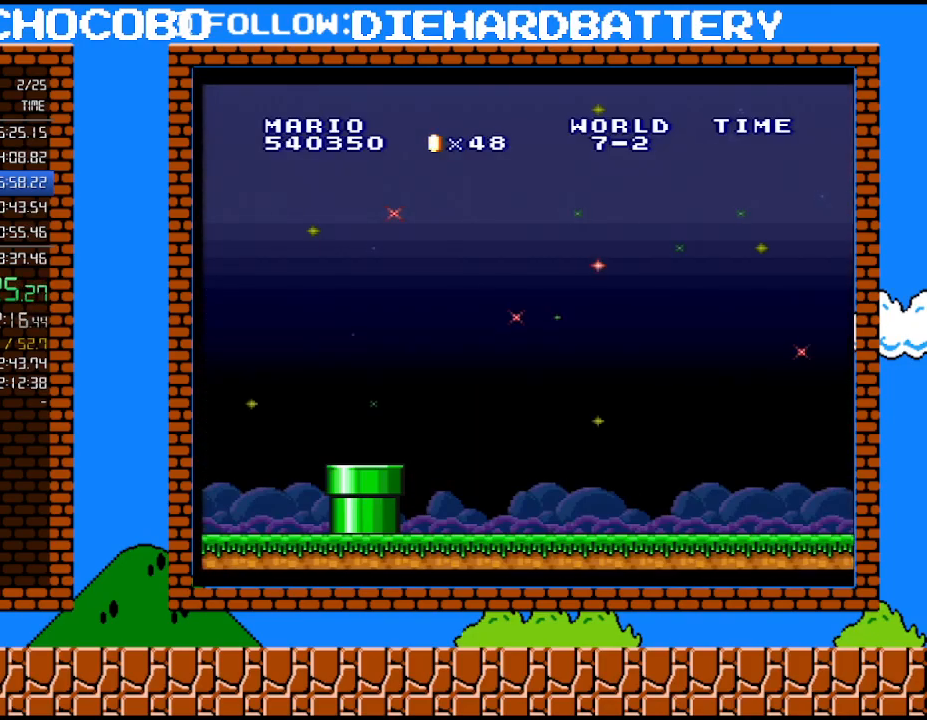
{"buttons": ["Y", "DPAD_RIGHT"], "events": []}
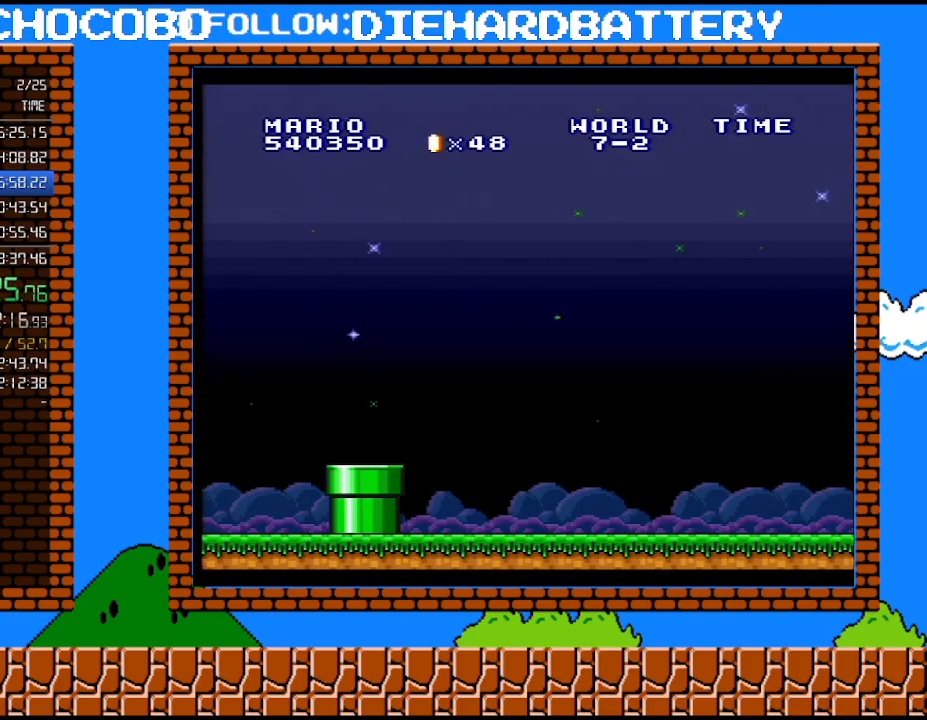
{"buttons": ["Y", "DPAD_RIGHT"], "events": []}
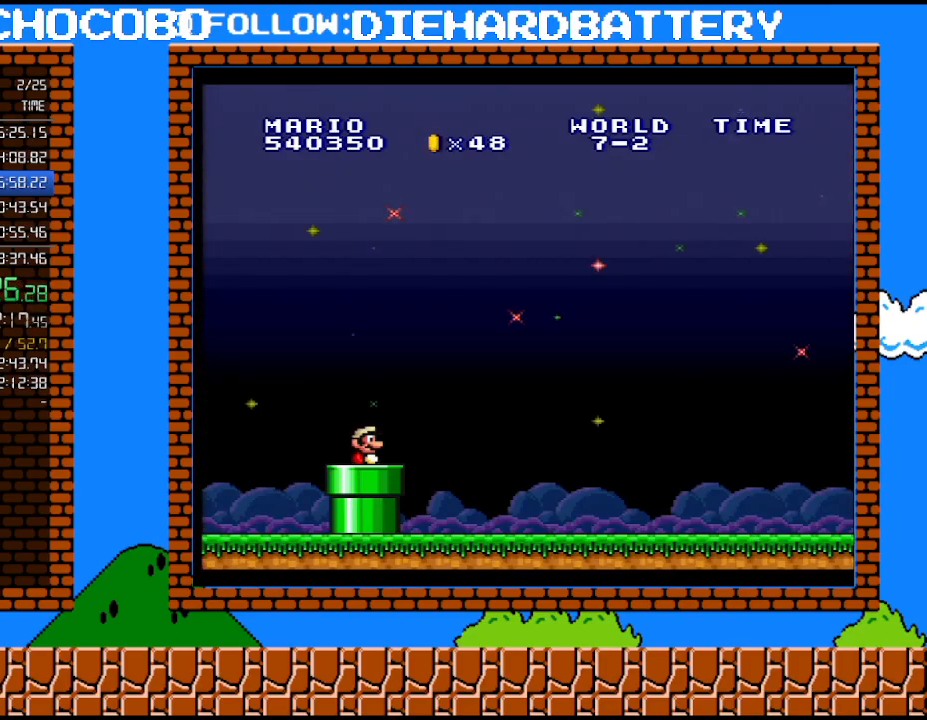
{"buttons": ["Y", "DPAD_RIGHT"], "events": []}
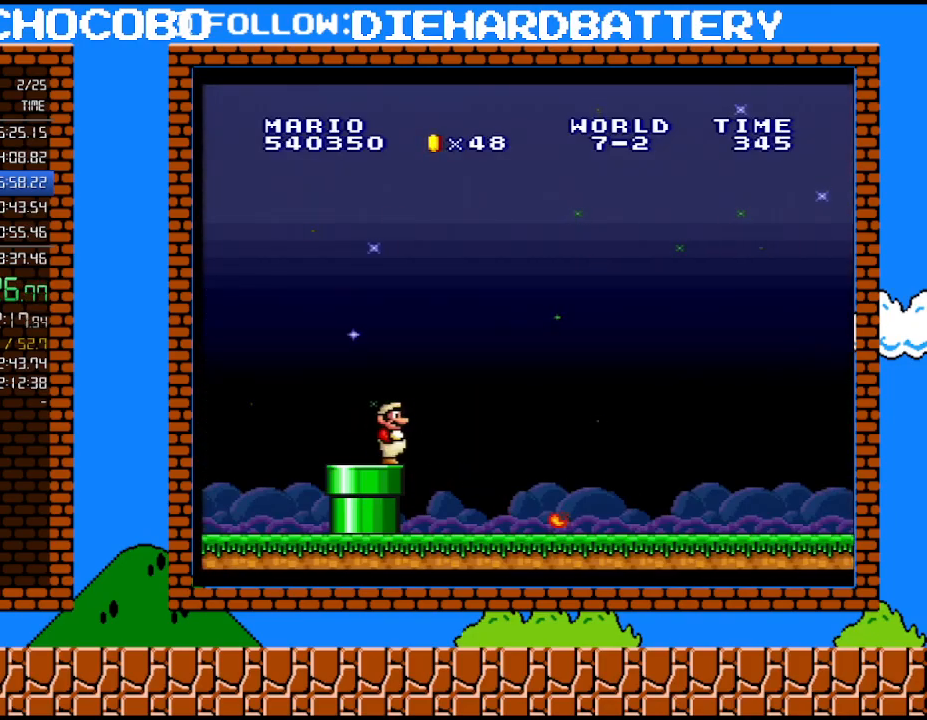
{"buttons": ["Y", "DPAD_RIGHT"], "events": []}
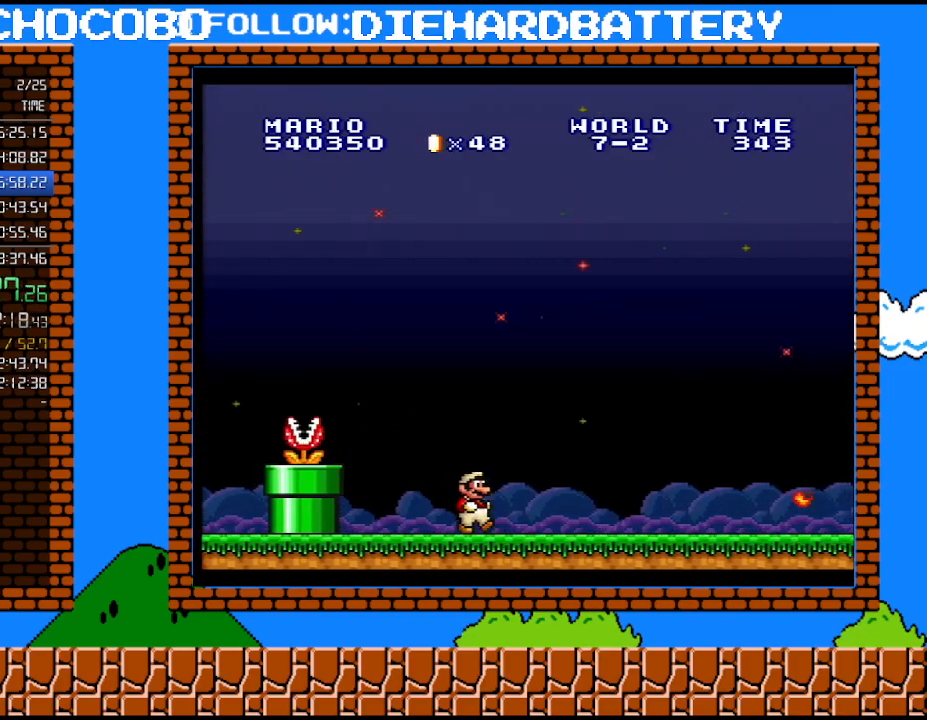
{"buttons": ["Y", "DPAD_RIGHT"], "events": []}
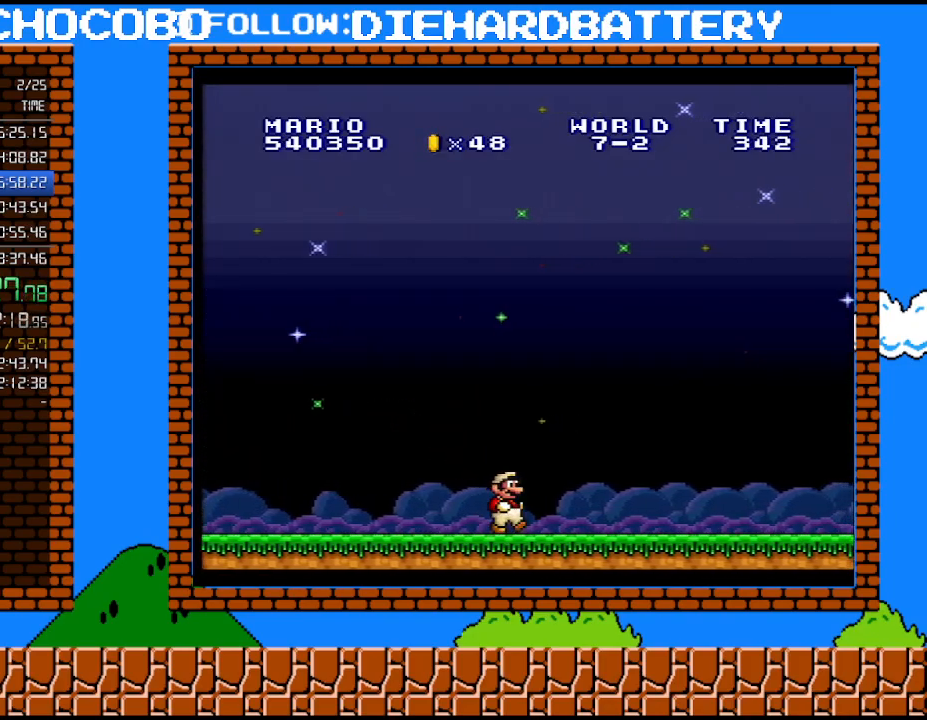
{"buttons": ["DPAD_RIGHT"], "events": [[50, "Y", "up"]]}
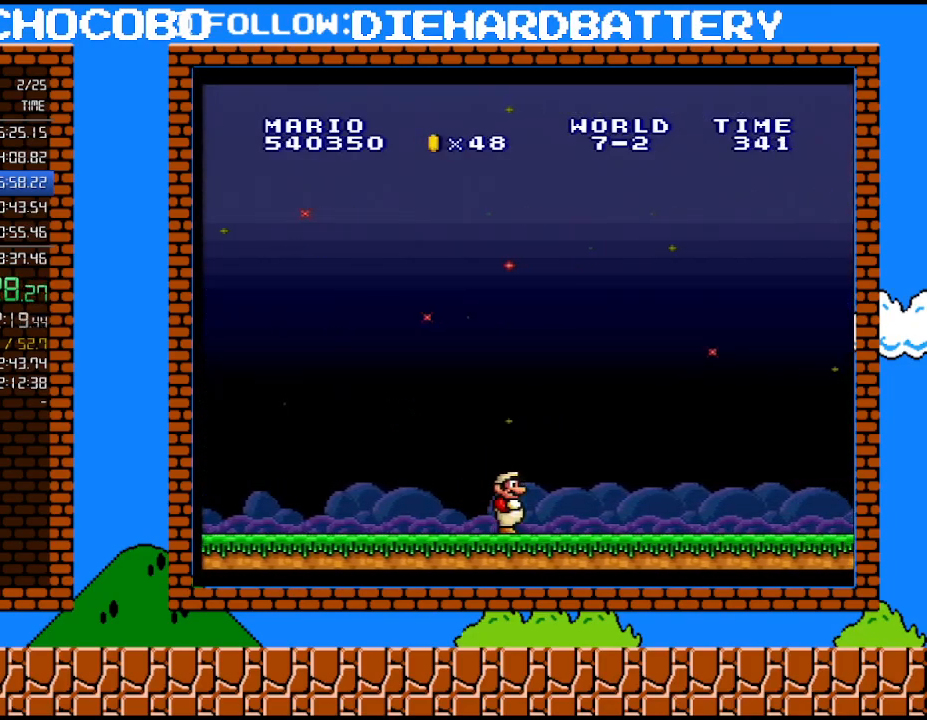
{"buttons": [], "events": [[83, "Y", "down"], [483, "DPAD_RIGHT", "up"], [483, "Y", "up"]]}
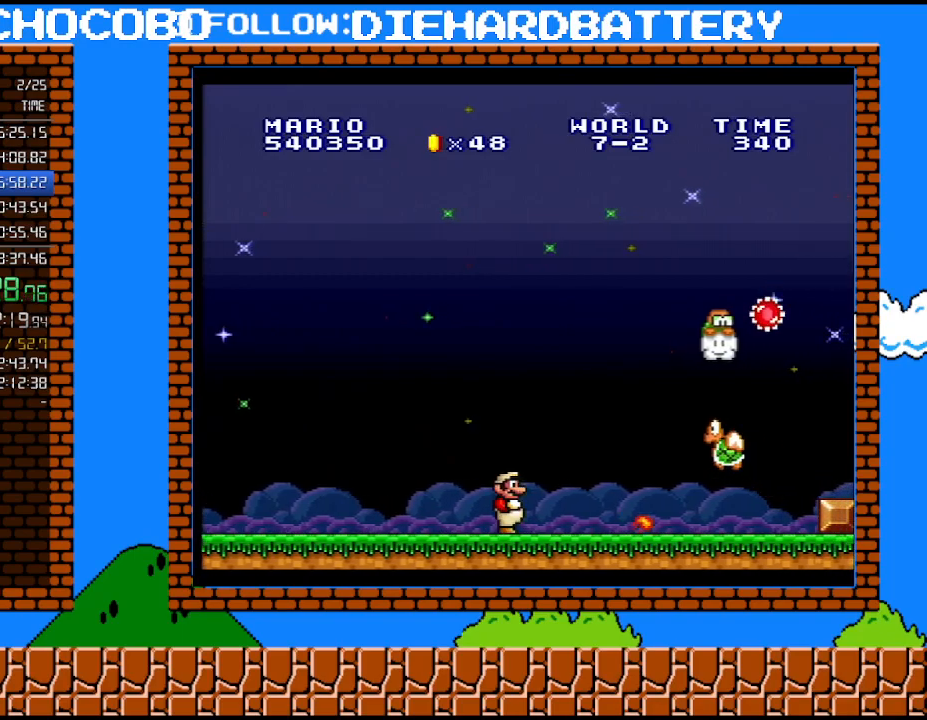
{"buttons": ["B"], "events": [[233, "B", "down"], [267, "DPAD_LEFT", "down"], [350, "DPAD_LEFT", "up"]]}
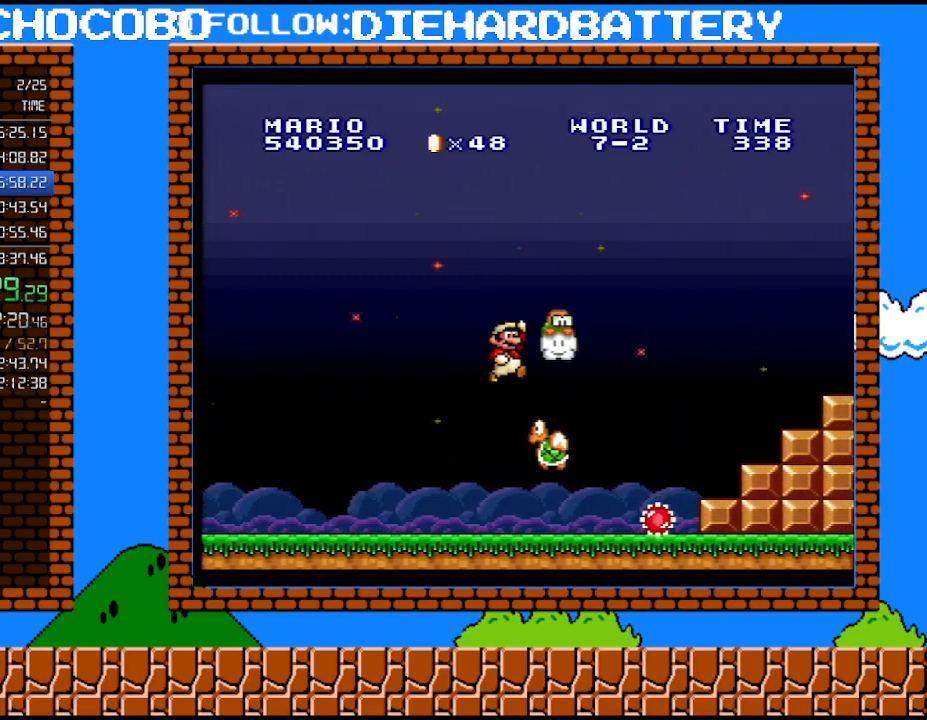
{"buttons": ["B", "Y", "DPAD_RIGHT"], "events": [[50, "Y", "down"], [333, "DPAD_RIGHT", "down"]]}
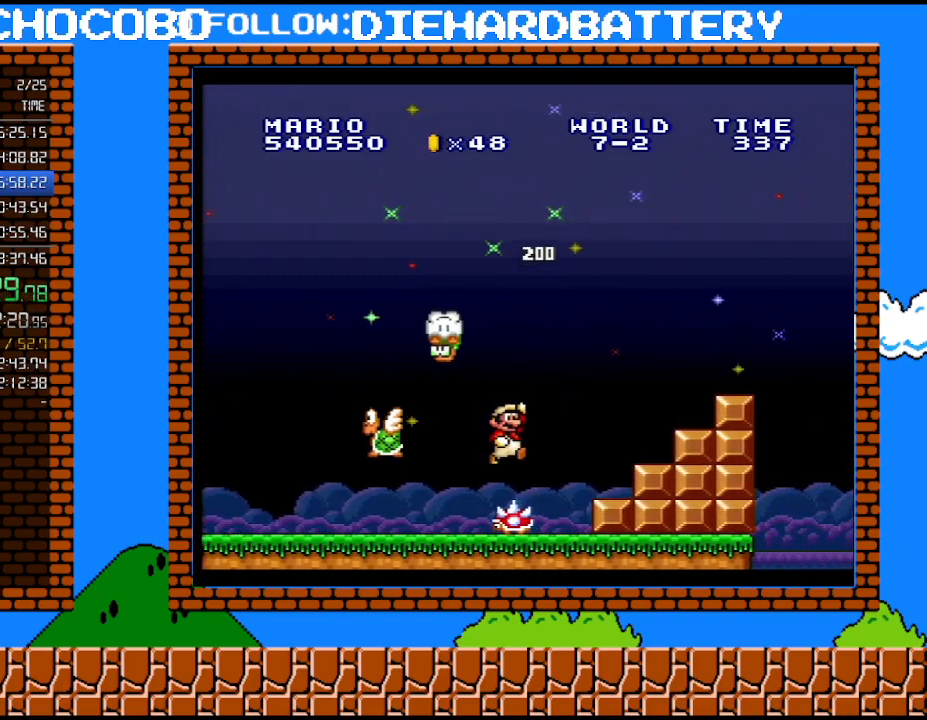
{"buttons": ["B", "Y"], "events": [[133, "B", "up"], [167, "DPAD_RIGHT", "up"], [267, "B", "down"]]}
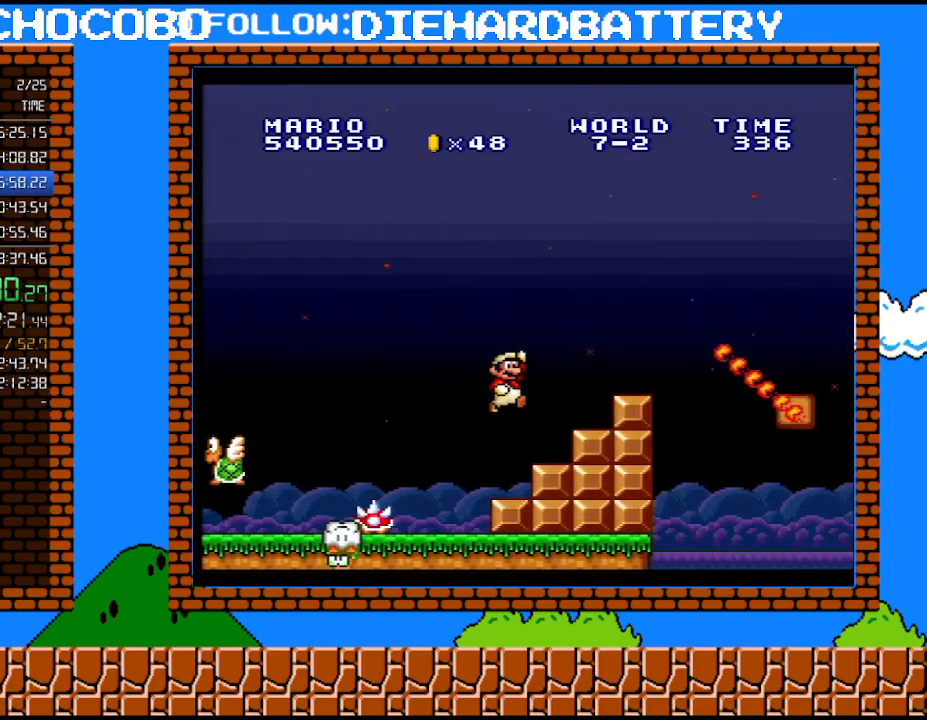
{"buttons": [], "events": [[133, "Y", "up"], [233, "B", "up"], [333, "DPAD_RIGHT", "down"], [450, "DPAD_RIGHT", "up"]]}
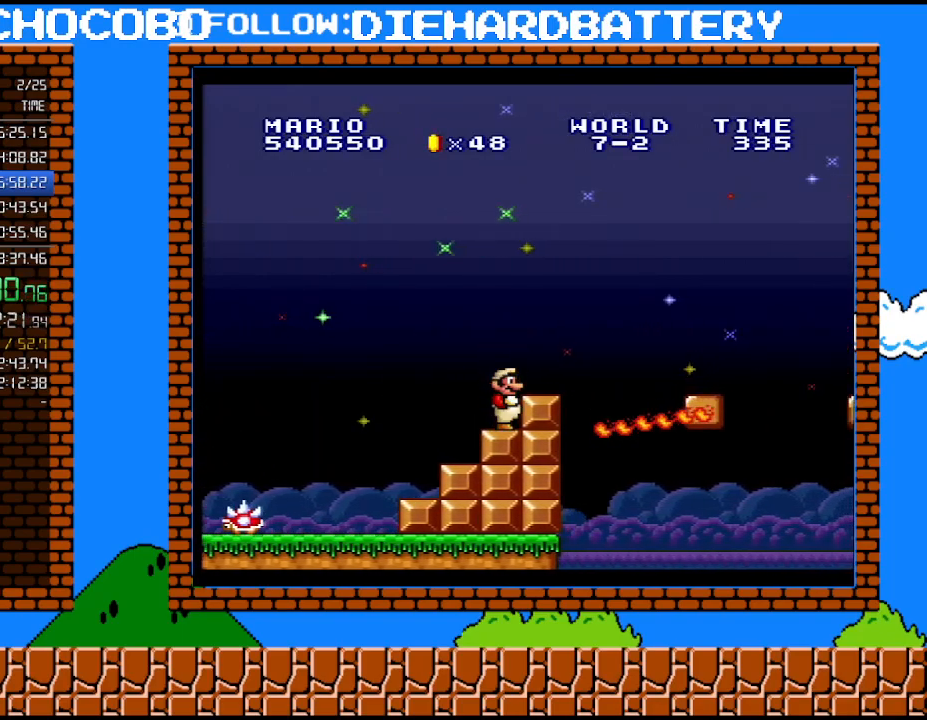
{"buttons": ["DPAD_RIGHT"], "events": [[83, "B", "down"], [133, "B", "up"], [133, "DPAD_RIGHT", "down"]]}
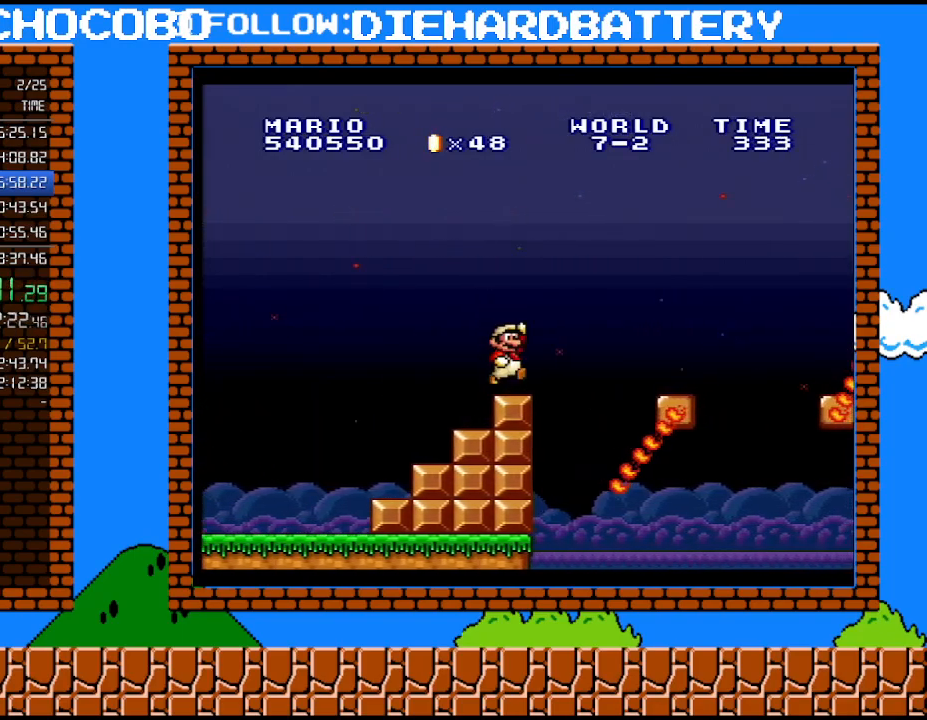
{"buttons": [], "events": [[17, "B", "down"], [383, "B", "up"], [483, "DPAD_RIGHT", "up"]]}
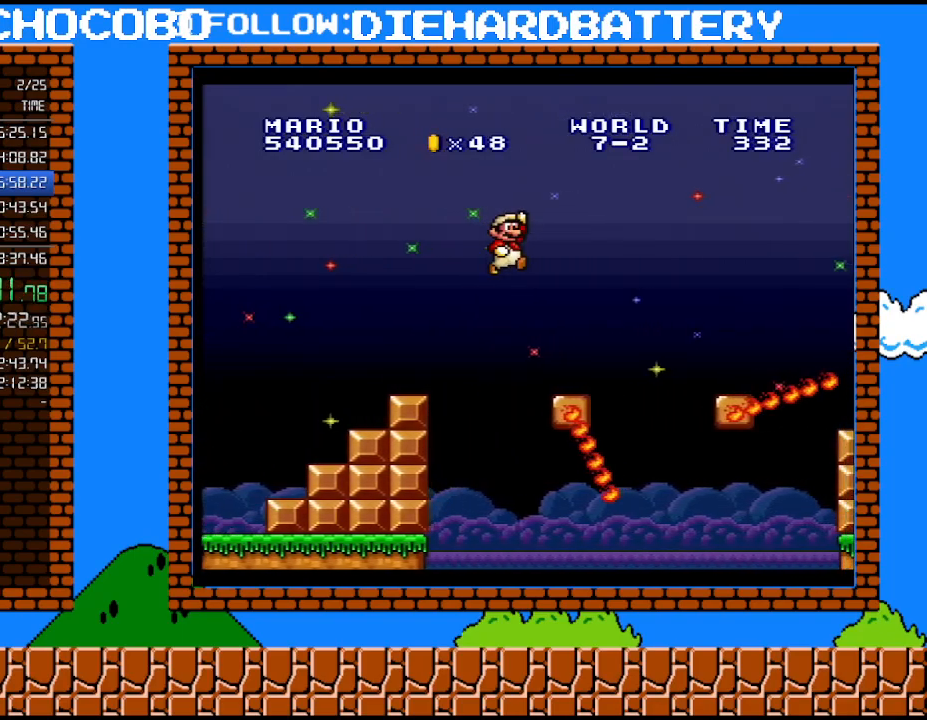
{"buttons": ["B"], "events": [[333, "B", "down"]]}
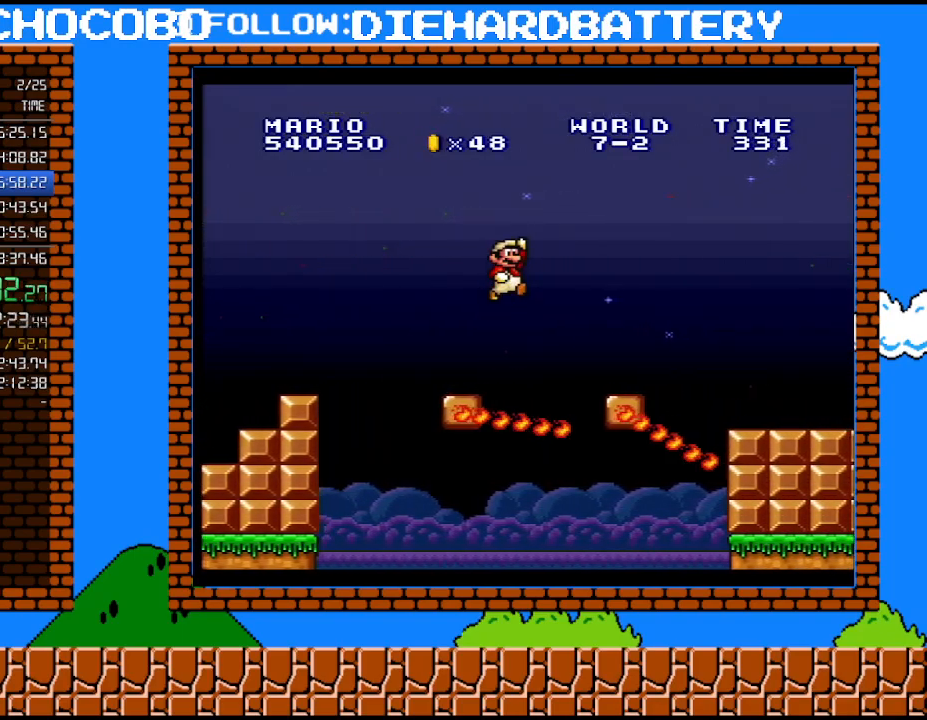
{"buttons": [], "events": [[200, "B", "up"], [350, "DPAD_LEFT", "down"], [450, "DPAD_LEFT", "up"]]}
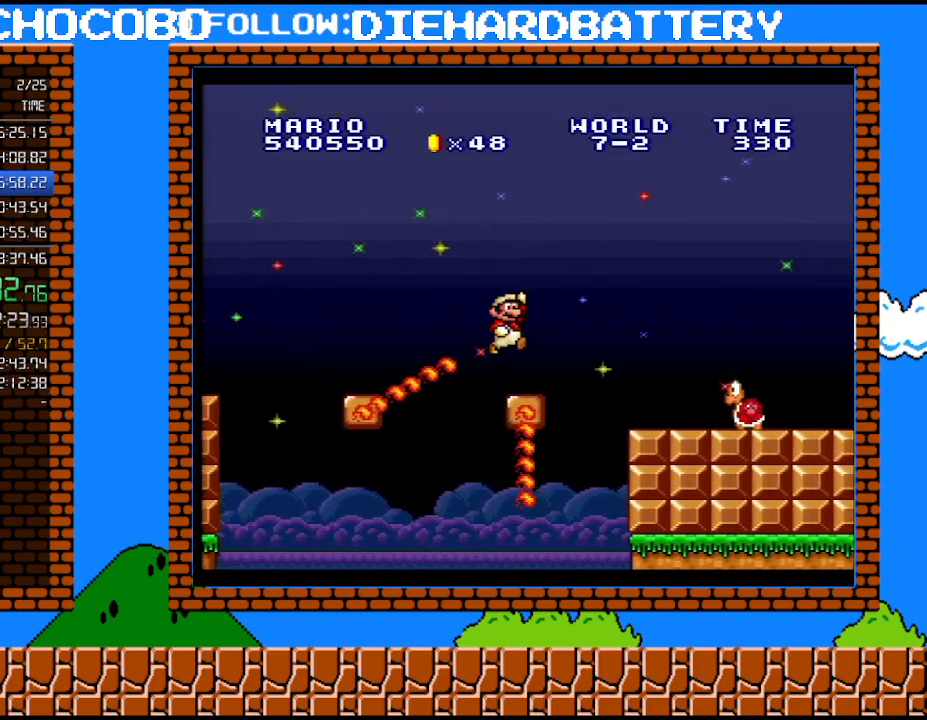
{"buttons": ["B", "DPAD_RIGHT"], "events": [[117, "DPAD_RIGHT", "down"], [167, "B", "down"]]}
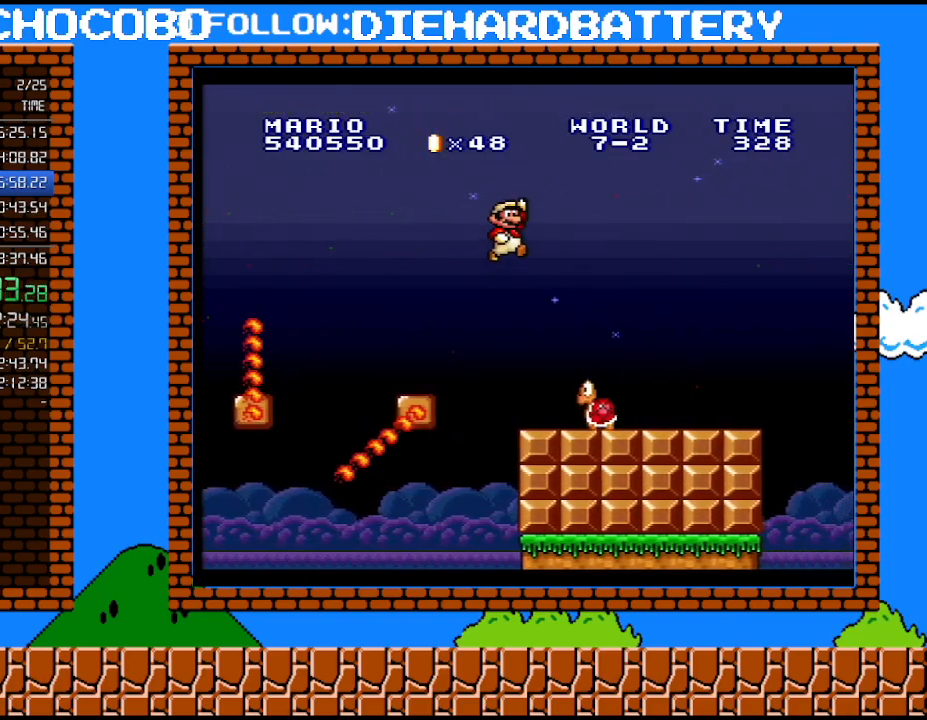
{"buttons": ["Y", "DPAD_RIGHT"], "events": [[100, "Y", "down"], [133, "B", "up"]]}
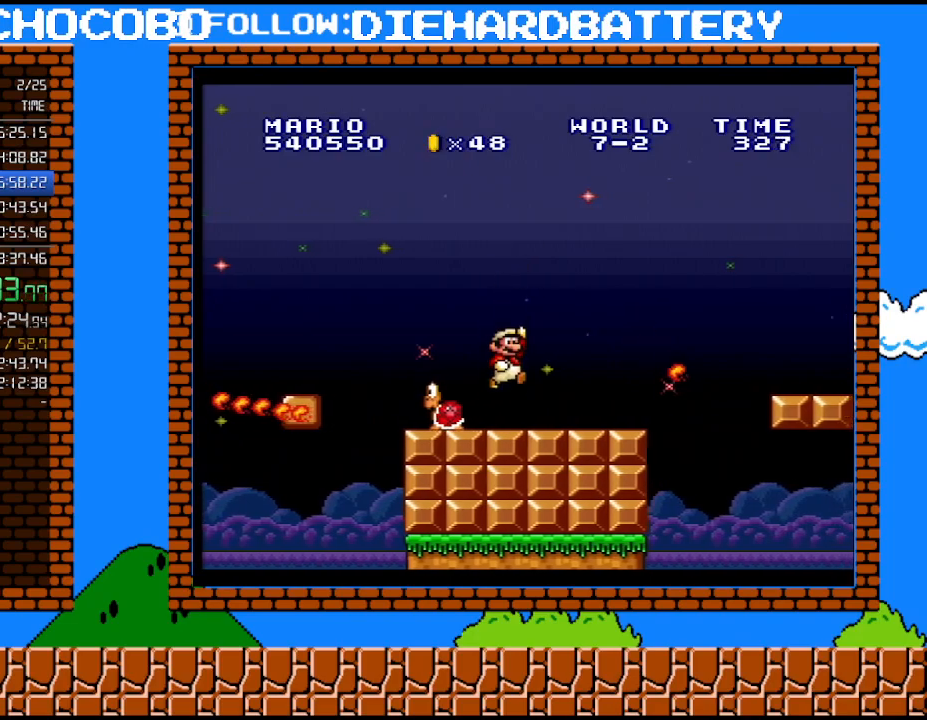
{"buttons": ["B", "DPAD_RIGHT"], "events": [[300, "B", "down"], [350, "Y", "up"]]}
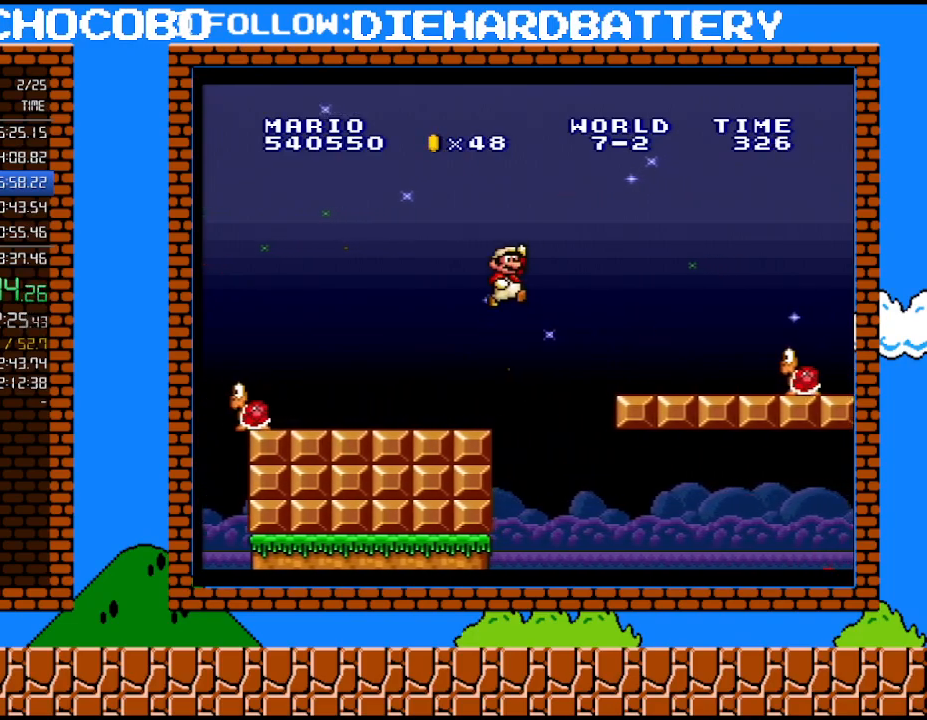
{"buttons": ["Y"], "events": [[100, "Y", "down"], [133, "B", "up"], [133, "DPAD_RIGHT", "up"], [167, "DPAD_LEFT", "down"], [417, "DPAD_LEFT", "up"]]}
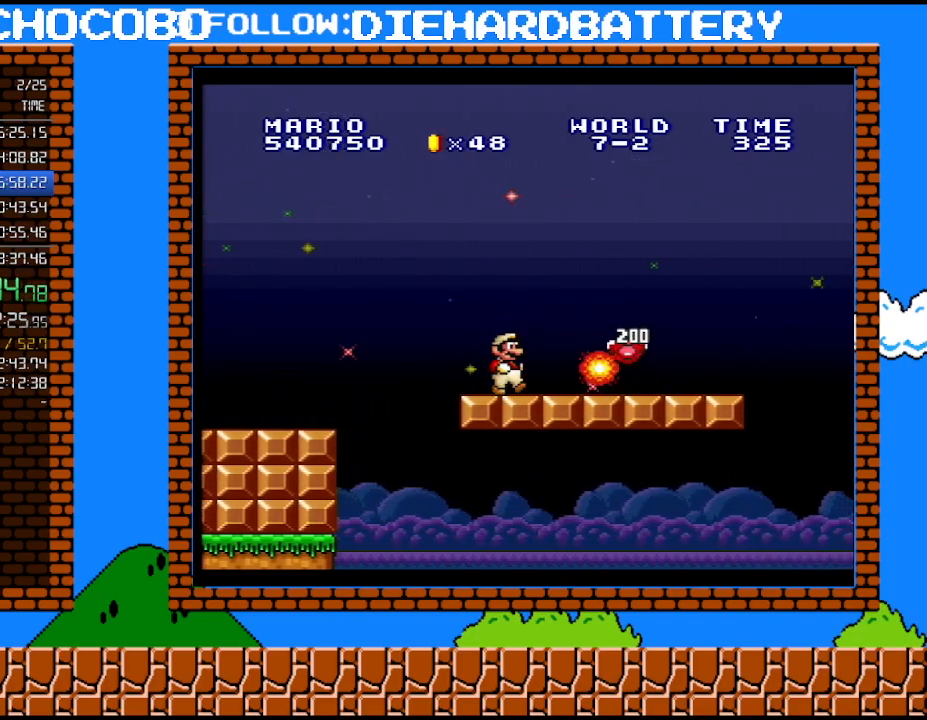
{"buttons": ["Y", "DPAD_RIGHT"], "events": [[100, "DPAD_RIGHT", "down"]]}
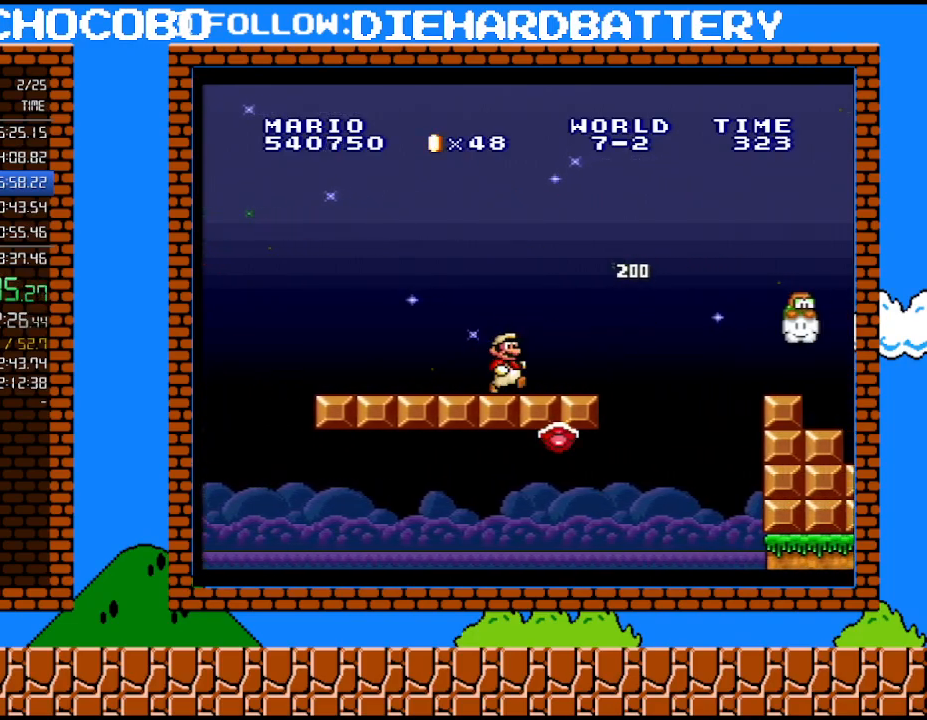
{"buttons": ["B", "Y", "DPAD_LEFT"], "events": [[133, "B", "down"], [167, "Y", "up"], [267, "DPAD_RIGHT", "up"], [350, "Y", "down"], [450, "DPAD_LEFT", "down"]]}
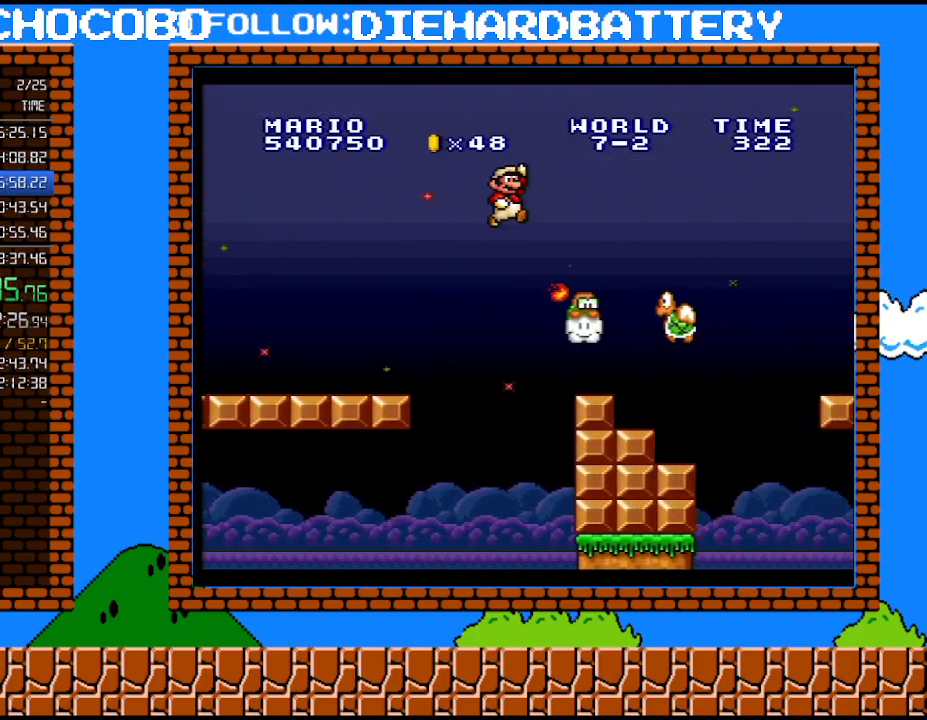
{"buttons": ["Y"], "events": [[50, "B", "up"], [383, "DPAD_LEFT", "up"], [383, "Y", "up"], [450, "Y", "down"]]}
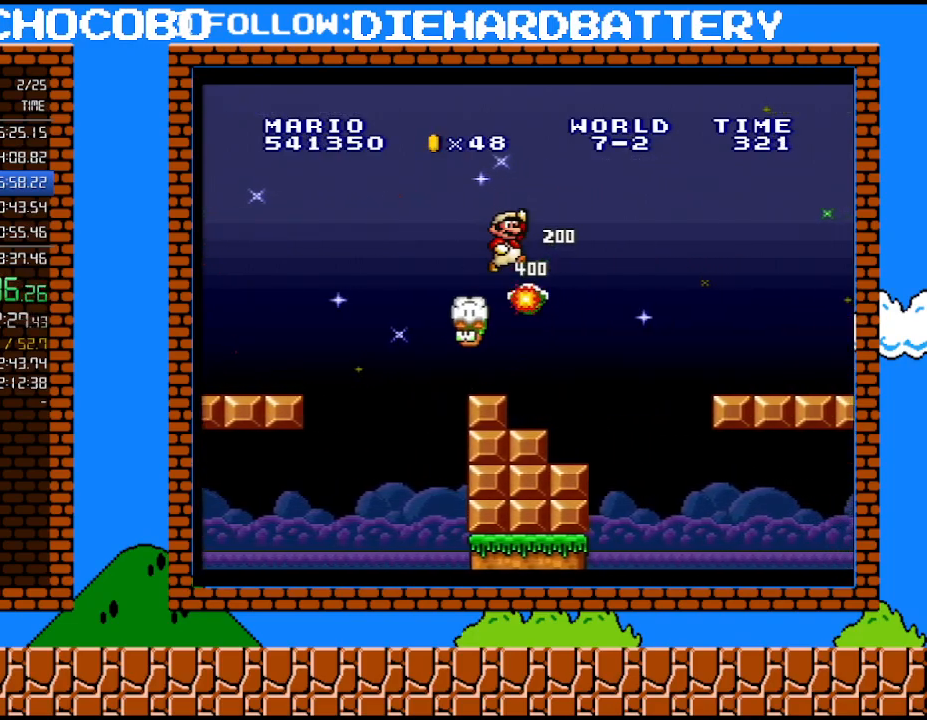
{"buttons": ["Y", "DPAD_LEFT"], "events": [[200, "DPAD_LEFT", "down"]]}